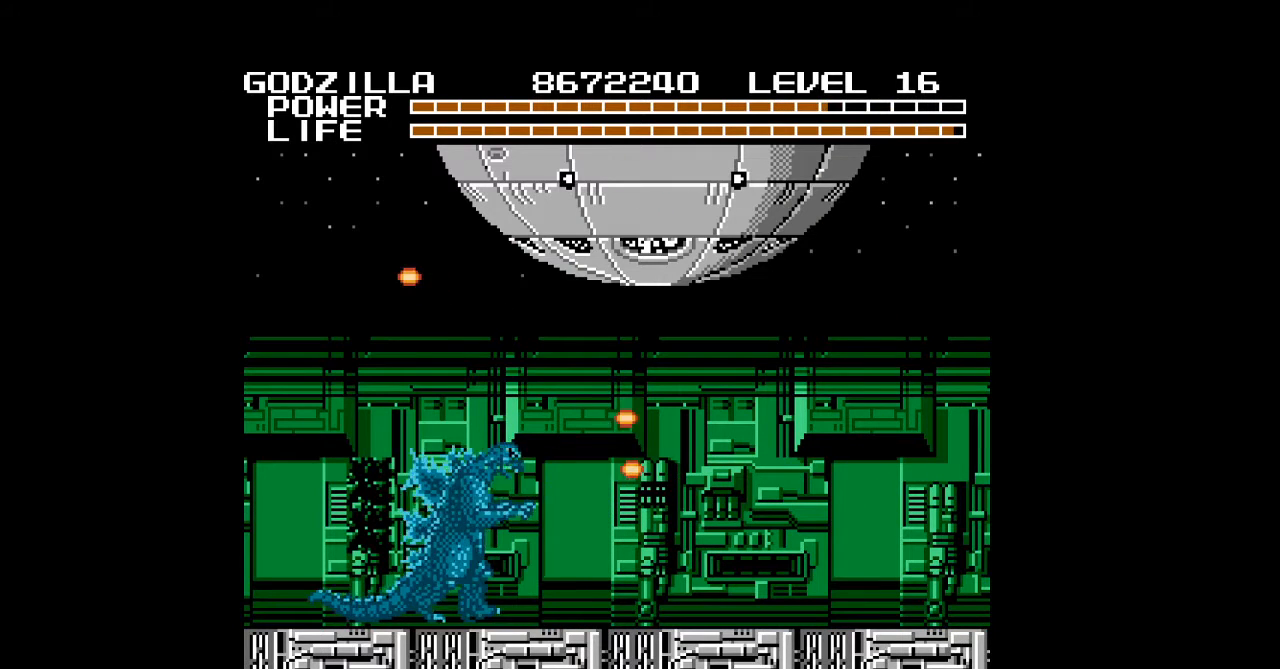
Gameplay with a controller (Nintendo layout); each line is a JSON object with the inputs held at the frame after it. "events" lists button and stick changes between this image and that frame as [ms after this image, input, new state], when the widget could be followed in between. Not read: L3 R3 START.
{"buttons": ["A", "DPAD_RIGHT"], "events": [[33, "A", "down"], [67, "A", "up"], [100, "A", "down"], [133, "A", "up"], [167, "A", "down"], [200, "A", "up"], [233, "A", "down"], [267, "A", "up"], [300, "A", "down"], [333, "A", "up"], [367, "A", "down"], [400, "A", "up"], [433, "A", "down"], [467, "A", "up"], [500, "A", "down"]]}
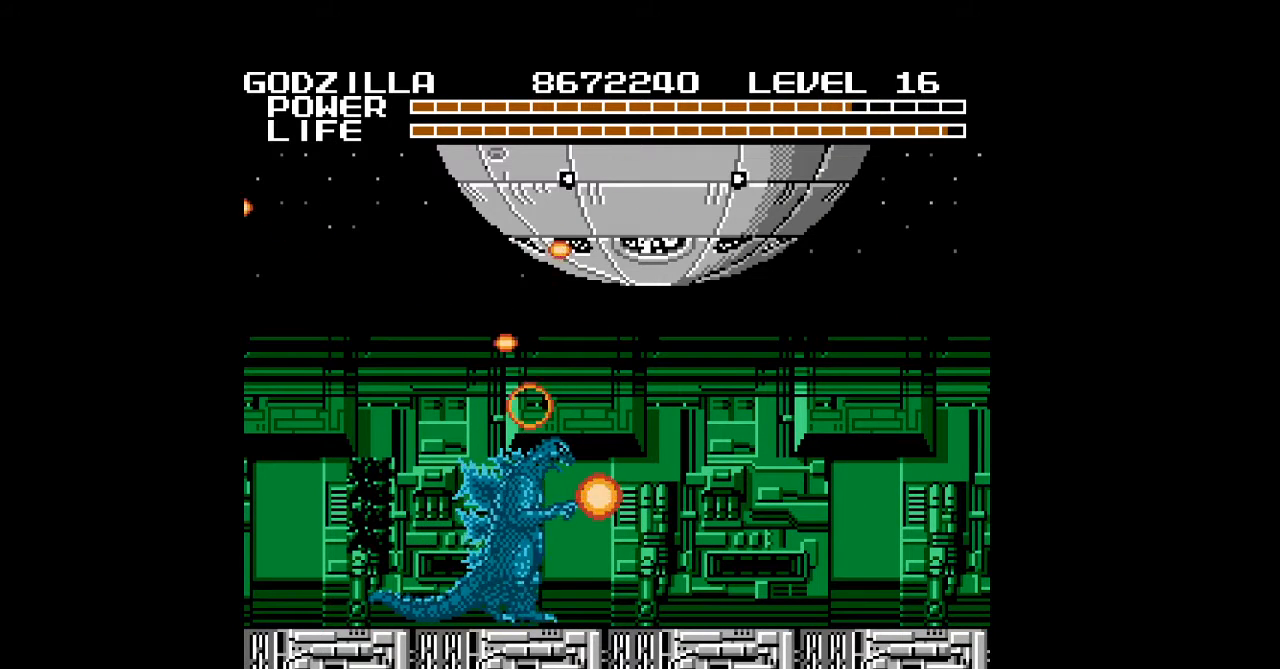
{"buttons": [], "events": [[33, "A", "up"], [67, "A", "down"], [100, "A", "up"], [133, "A", "down"], [167, "A", "up"], [200, "A", "down"], [233, "A", "up"], [267, "A", "down"], [300, "A", "up"], [333, "A", "down"], [333, "DPAD_RIGHT", "up"], [367, "A", "up"], [400, "A", "down"], [433, "A", "up"], [467, "A", "down"], [500, "A", "up"]]}
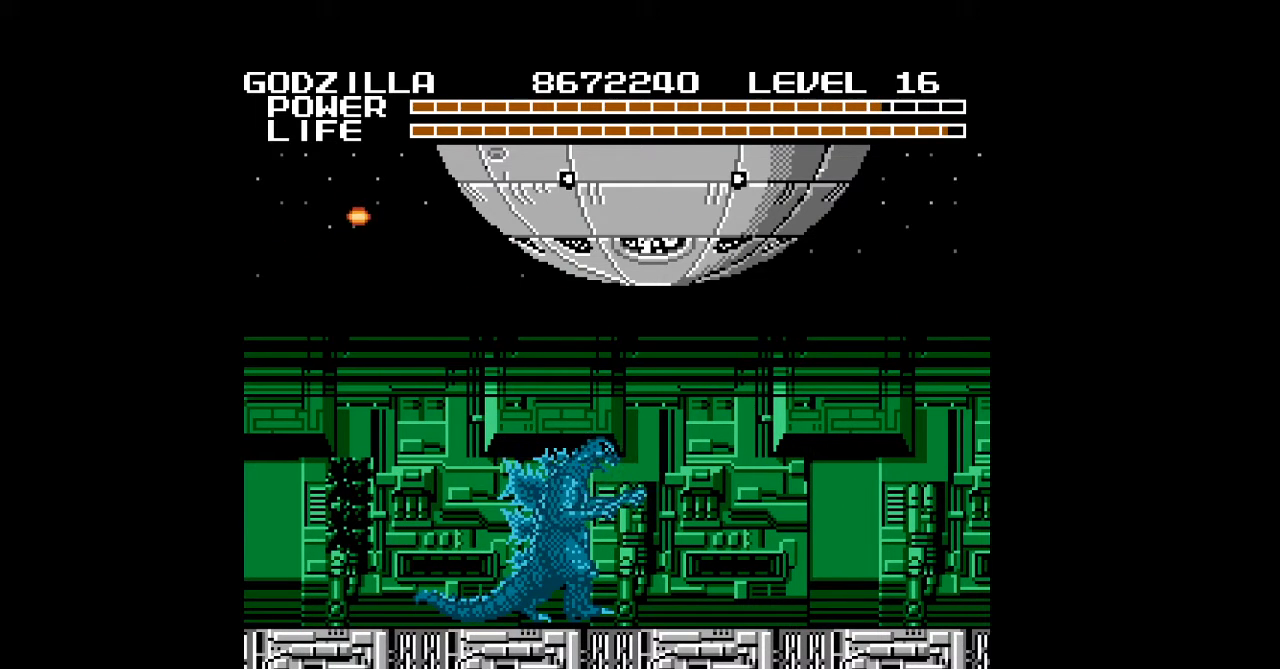
{"buttons": ["A", "DPAD_LEFT"], "events": [[33, "A", "down"], [67, "A", "up"], [100, "A", "down"], [133, "A", "up"], [167, "A", "down"], [200, "A", "up"], [233, "A", "down"], [267, "A", "up"], [300, "A", "down"], [333, "A", "up"], [367, "A", "down"], [400, "A", "up"], [433, "A", "down"], [467, "A", "up"], [467, "DPAD_LEFT", "down"], [500, "A", "down"]]}
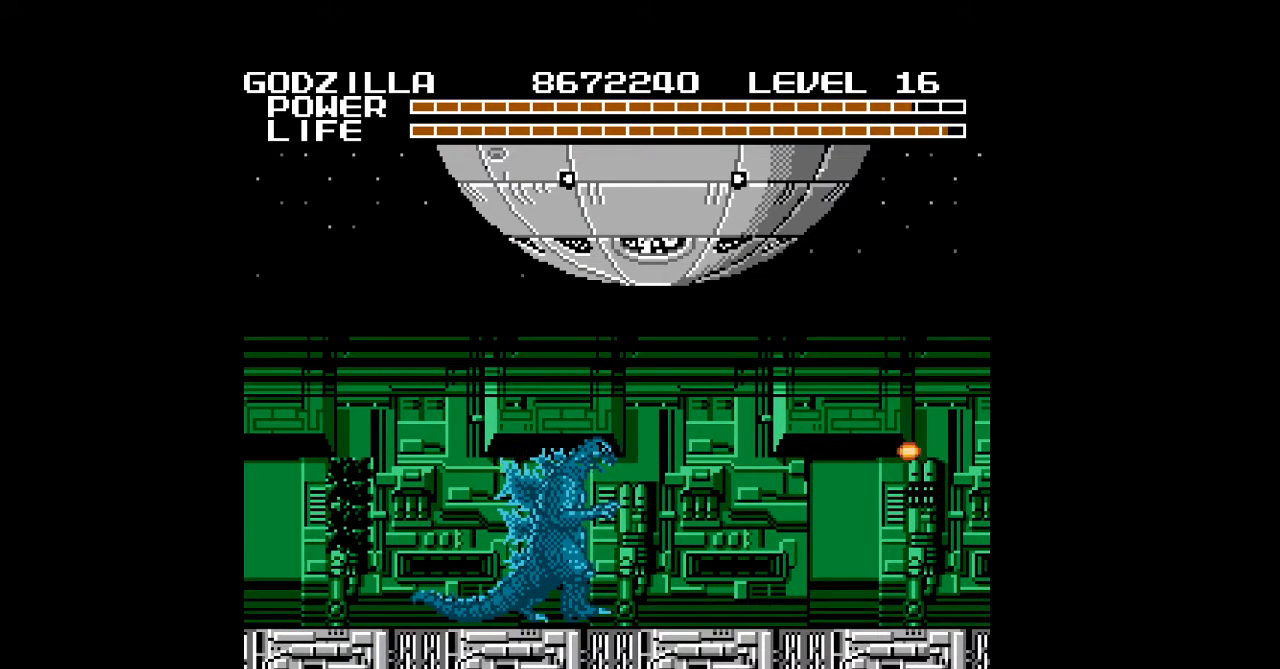
{"buttons": [], "events": [[33, "A", "up"], [67, "A", "down"], [67, "DPAD_LEFT", "up"], [100, "A", "up"], [133, "A", "down"], [167, "A", "up"], [200, "A", "down"], [233, "A", "up"], [267, "A", "down"], [300, "A", "up"], [333, "A", "down"], [367, "A", "up"], [400, "A", "down"], [433, "A", "up"], [467, "A", "down"], [500, "A", "up"]]}
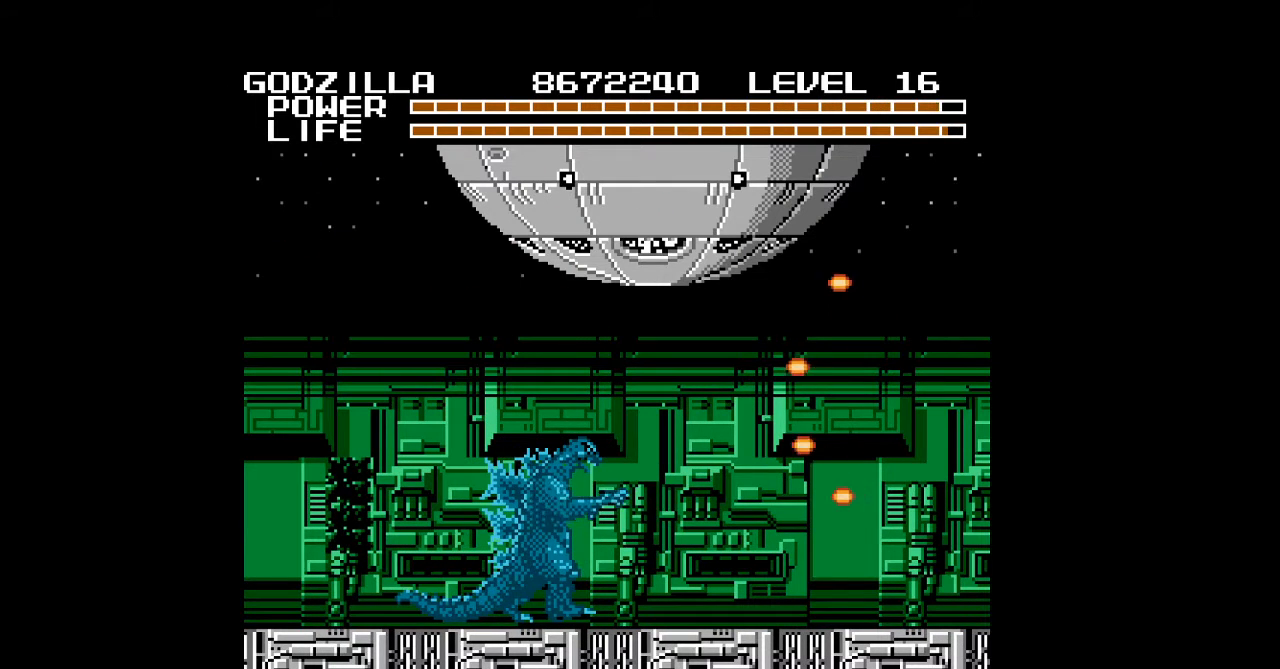
{"buttons": ["A"], "events": [[33, "A", "down"], [67, "A", "up"], [100, "A", "down"], [133, "A", "up"], [167, "A", "down"], [200, "A", "up"], [233, "A", "down"], [267, "A", "up"], [300, "A", "down"], [333, "A", "up"], [367, "A", "down"], [400, "A", "up"], [433, "A", "down"], [467, "A", "up"], [500, "A", "down"]]}
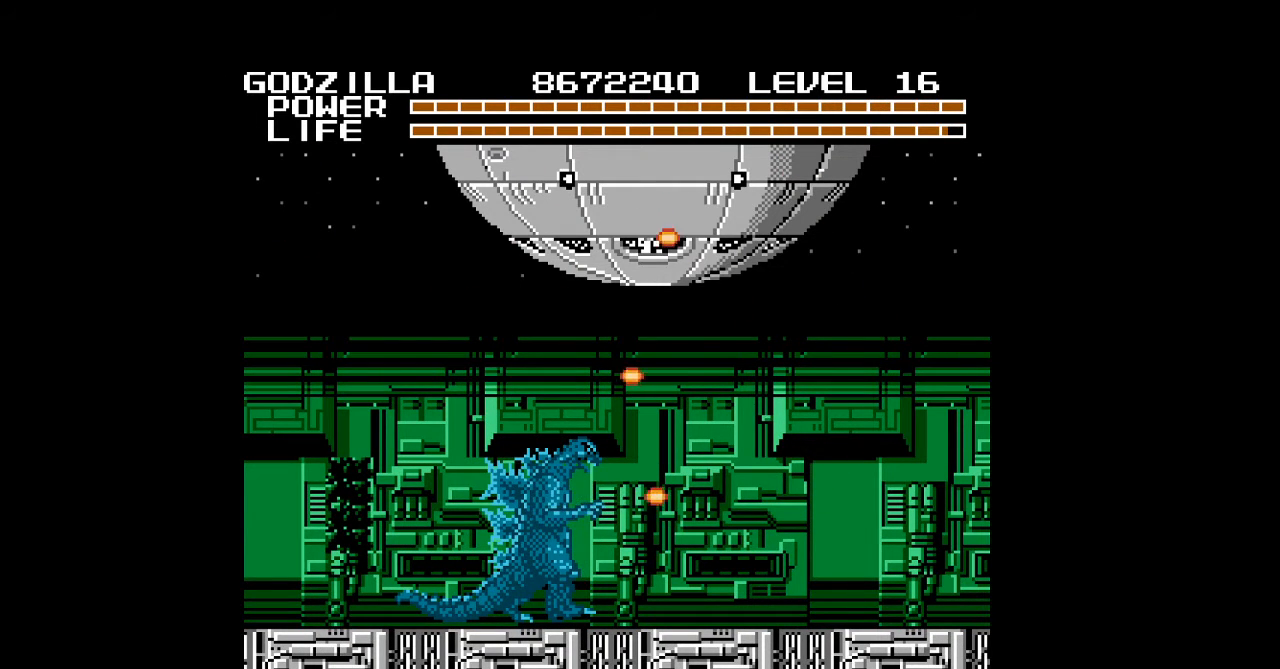
{"buttons": ["DPAD_RIGHT"], "events": [[33, "A", "up"], [67, "A", "down"], [167, "A", "up"], [267, "A", "down"], [300, "A", "up"], [333, "A", "down"], [333, "DPAD_RIGHT", "down"], [367, "A", "up"], [400, "A", "down"], [433, "A", "up"], [467, "A", "down"], [500, "A", "up"]]}
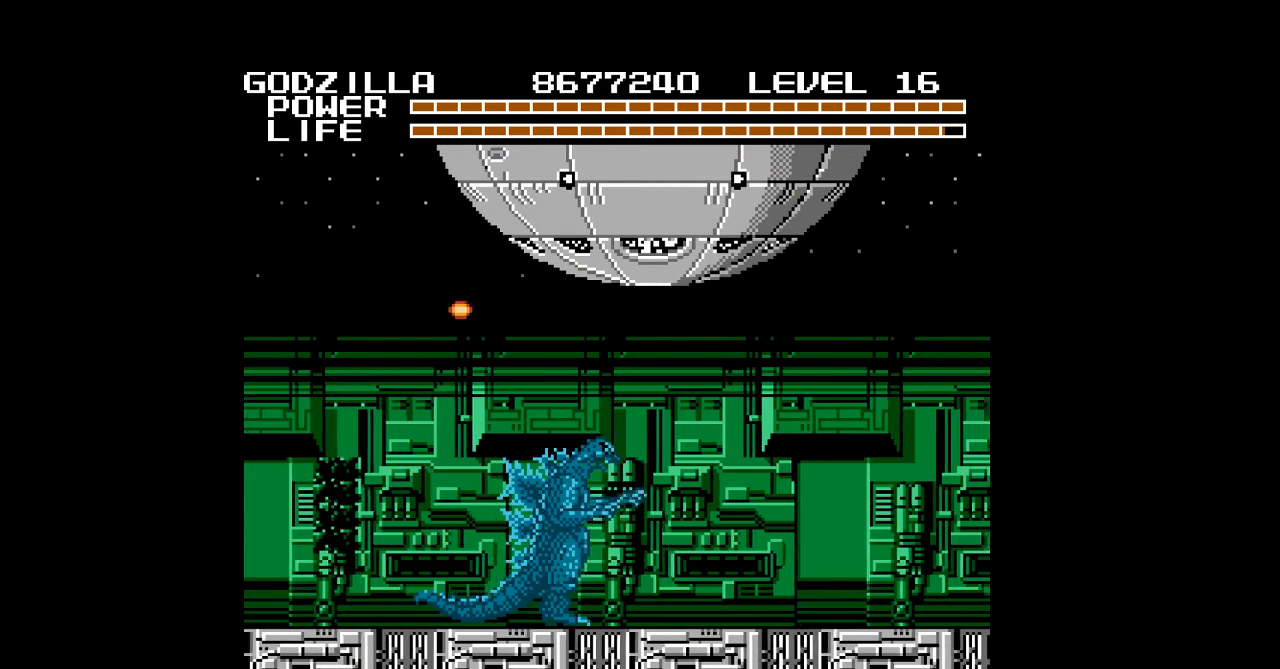
{"buttons": ["A", "DPAD_RIGHT"], "events": [[33, "A", "down"], [67, "A", "up"], [100, "A", "down"], [100, "DPAD_RIGHT", "up"], [133, "A", "up"], [167, "A", "down"], [200, "A", "up"], [233, "A", "down"], [267, "A", "up"], [300, "A", "down"], [333, "A", "up"], [367, "A", "down"], [400, "A", "up"], [400, "DPAD_RIGHT", "down"], [433, "A", "down"], [467, "A", "up"], [500, "A", "down"]]}
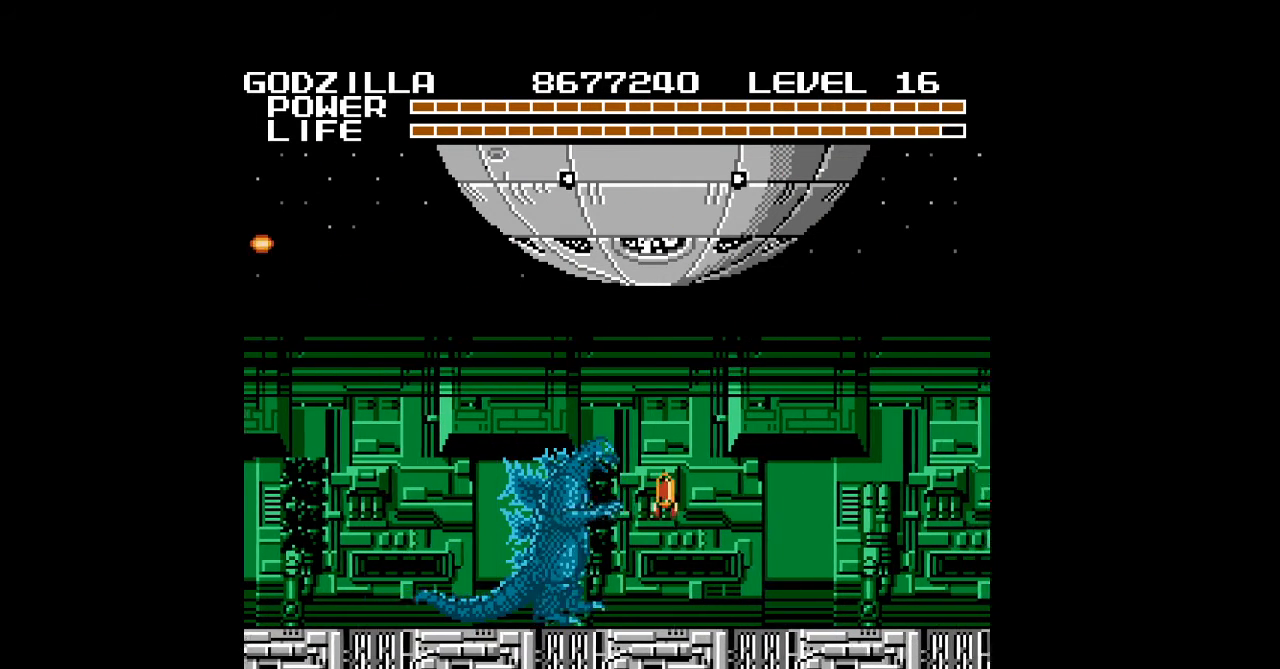
{"buttons": ["DPAD_RIGHT"], "events": [[33, "A", "up"], [67, "A", "down"], [100, "A", "up"], [133, "A", "down"], [167, "A", "up"], [200, "A", "down"], [233, "A", "up"], [267, "A", "down"], [300, "A", "up"], [333, "A", "down"], [367, "A", "up"], [400, "A", "down"], [433, "A", "up"], [467, "A", "down"], [500, "A", "up"]]}
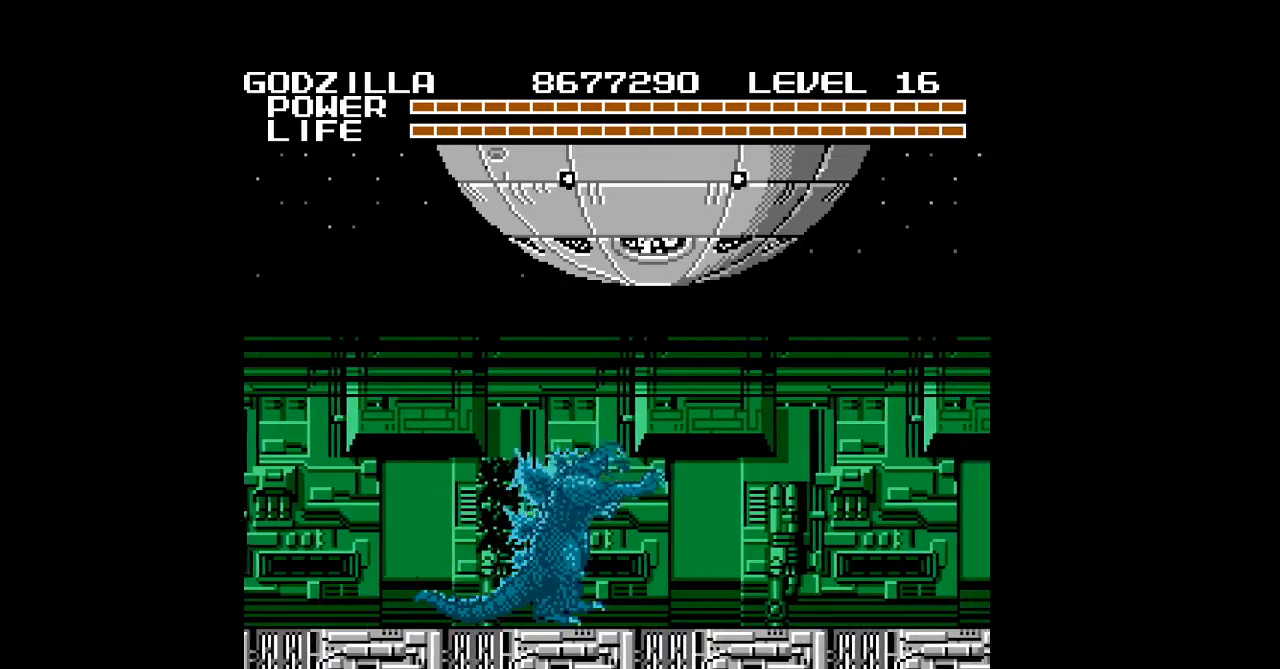
{"buttons": ["A", "DPAD_RIGHT"], "events": [[33, "A", "down"], [67, "A", "up"], [100, "A", "down"], [133, "A", "up"], [167, "A", "down"], [200, "A", "up"], [233, "A", "down"], [267, "A", "up"], [300, "A", "down"], [333, "A", "up"], [367, "A", "down"], [400, "A", "up"], [433, "A", "down"], [467, "A", "up"], [500, "A", "down"]]}
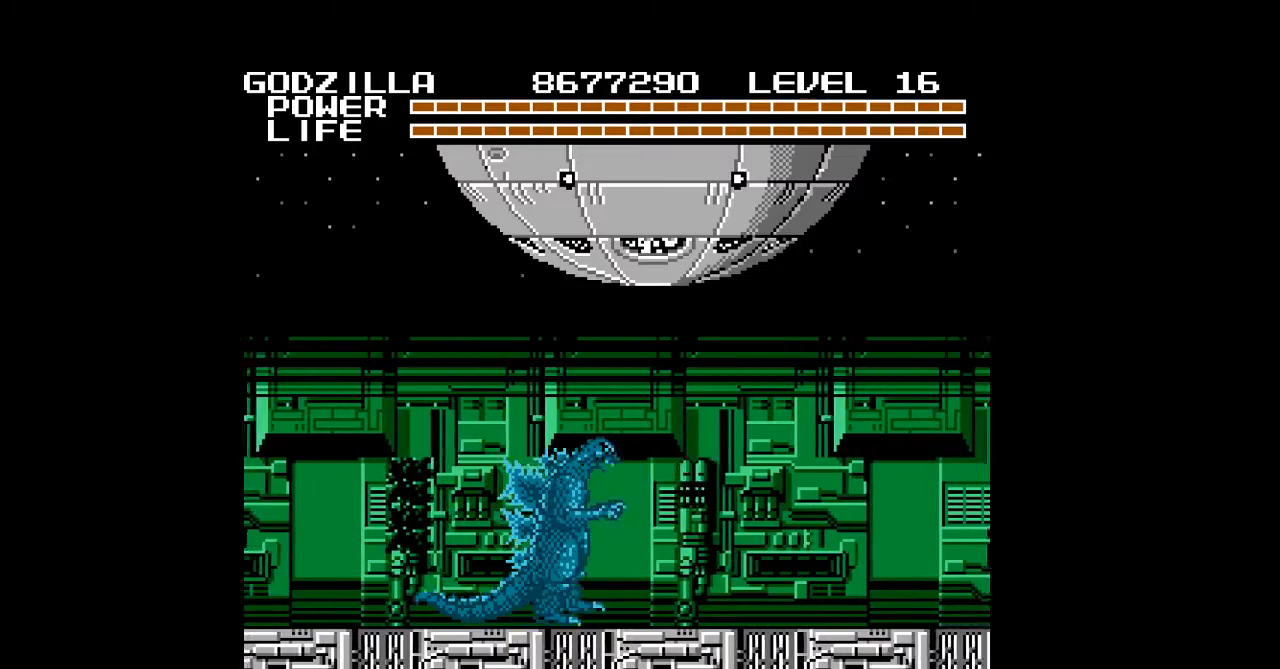
{"buttons": [], "events": [[33, "A", "up"], [67, "A", "down"], [100, "A", "up"], [133, "A", "down"], [167, "A", "up"], [200, "A", "down"], [233, "A", "up"], [267, "A", "down"], [267, "DPAD_RIGHT", "up"], [300, "A", "up"], [333, "A", "down"], [367, "A", "up"], [400, "A", "down"], [433, "A", "up"], [467, "A", "down"], [500, "A", "up"]]}
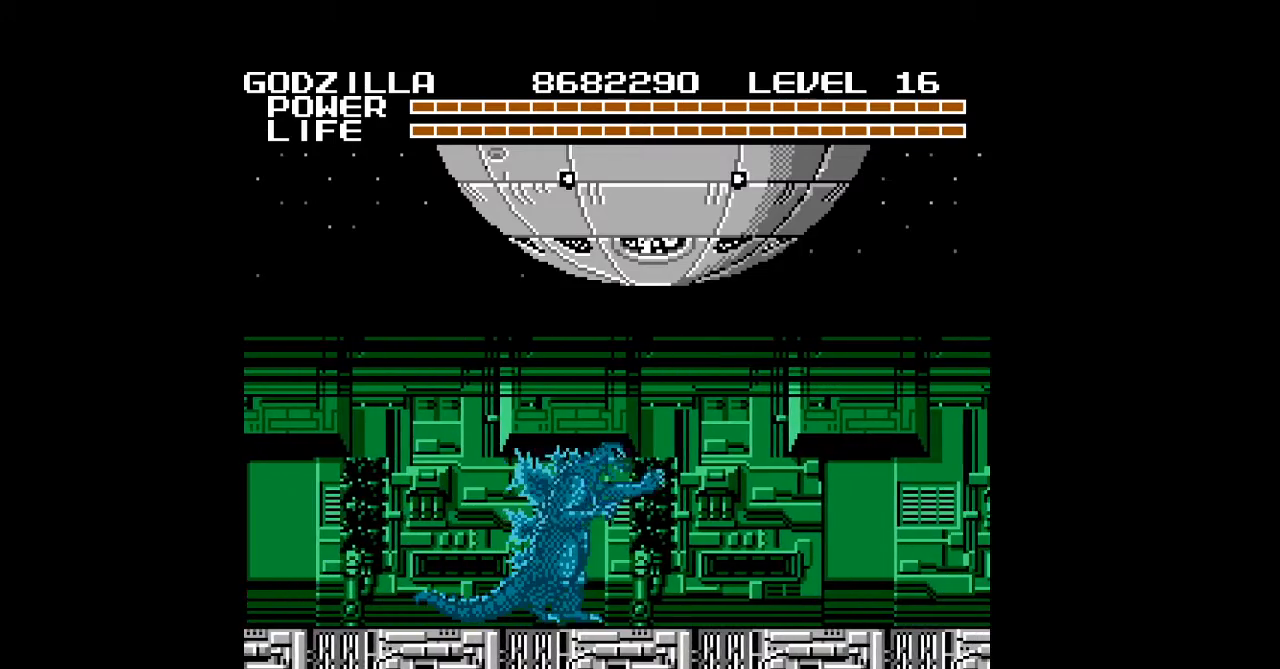
{"buttons": ["A", "DPAD_RIGHT"], "events": [[33, "A", "down"], [33, "DPAD_RIGHT", "down"], [67, "A", "up"], [100, "A", "down"], [133, "A", "up"], [167, "A", "down"], [200, "A", "up"], [233, "A", "down"], [267, "A", "up"], [300, "A", "down"], [333, "A", "up"], [367, "A", "down"], [400, "A", "up"], [433, "A", "down"], [467, "A", "up"], [500, "A", "down"]]}
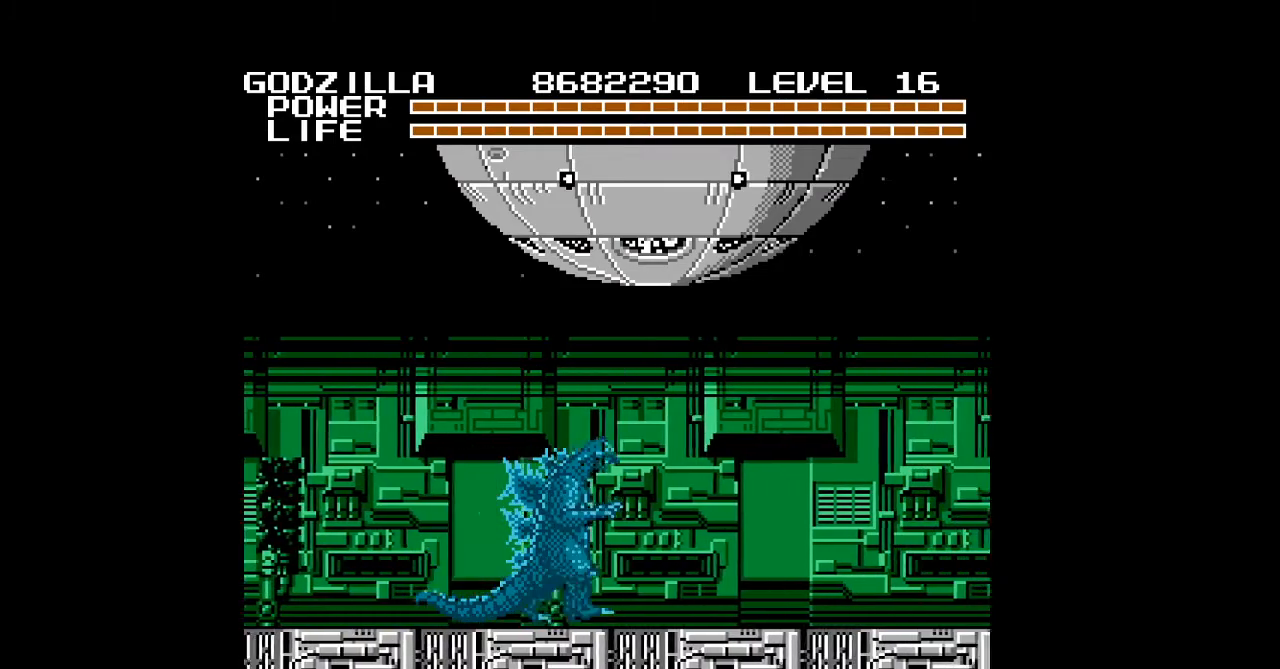
{"buttons": ["DPAD_RIGHT"], "events": [[33, "A", "up"], [67, "A", "down"], [100, "A", "up"], [133, "A", "down"], [167, "A", "up"], [200, "A", "down"], [233, "A", "up"], [267, "A", "down"], [300, "A", "up"], [333, "A", "down"], [367, "A", "up"], [400, "A", "down"], [433, "A", "up"], [467, "A", "down"], [500, "A", "up"]]}
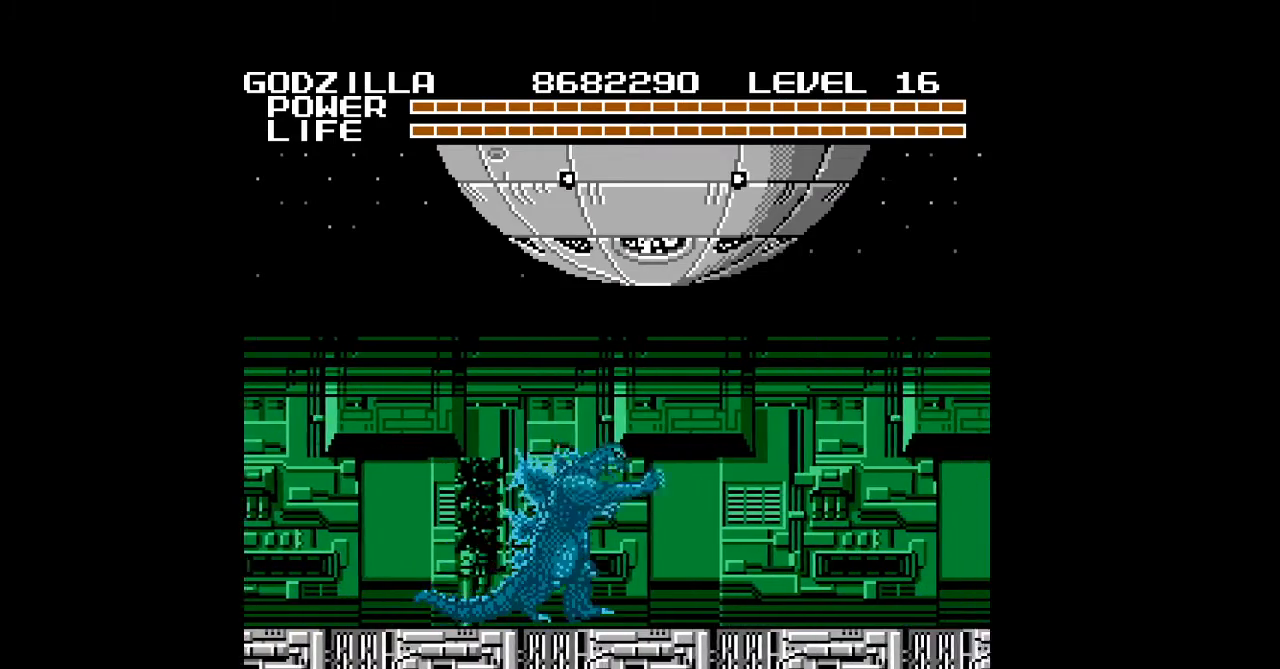
{"buttons": ["A", "DPAD_RIGHT"], "events": [[33, "A", "down"], [67, "A", "up"], [100, "A", "down"], [100, "DPAD_UP", "down"], [133, "A", "up"], [167, "A", "down"], [167, "DPAD_UP", "up"], [200, "A", "up"], [233, "A", "down"], [267, "A", "up"], [300, "A", "down"], [333, "A", "up"], [367, "A", "down"], [400, "A", "up"], [433, "A", "down"], [467, "A", "up"], [500, "A", "down"]]}
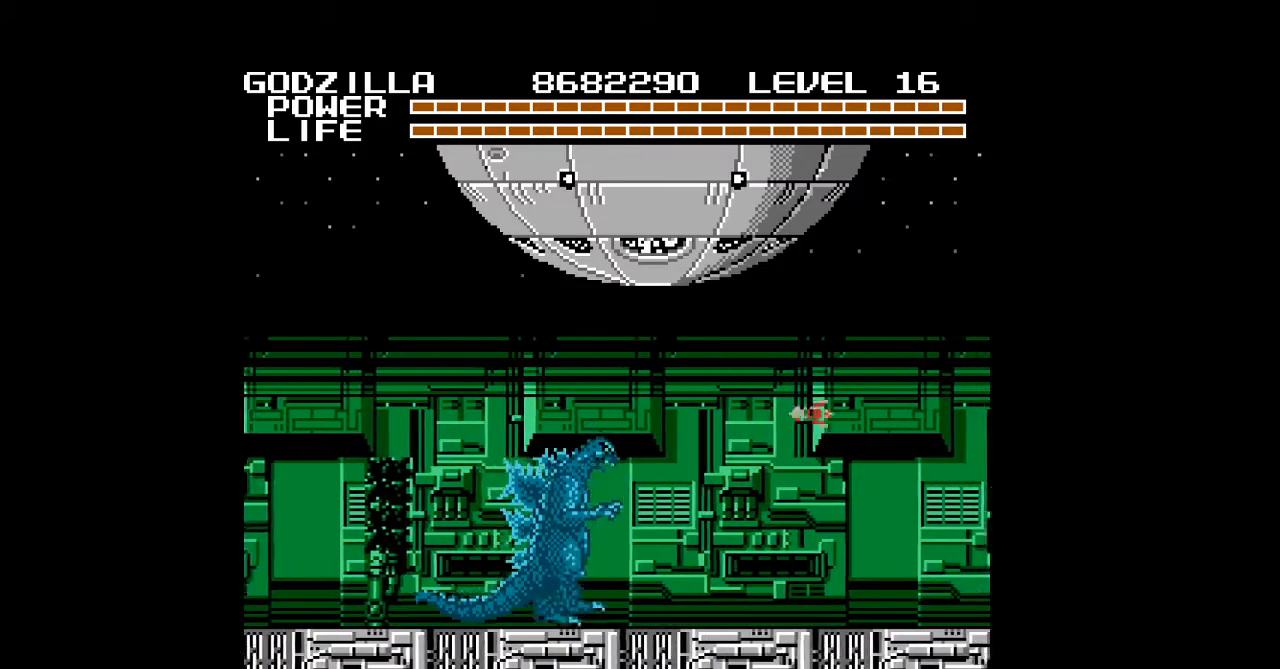
{"buttons": ["DPAD_RIGHT"], "events": [[33, "A", "up"], [67, "A", "down"], [100, "A", "up"], [133, "A", "down"], [167, "A", "up"], [200, "A", "down"], [233, "A", "up"], [267, "A", "down"], [300, "A", "up"], [333, "A", "down"], [367, "A", "up"], [400, "A", "down"], [433, "A", "up"], [467, "A", "down"], [500, "A", "up"]]}
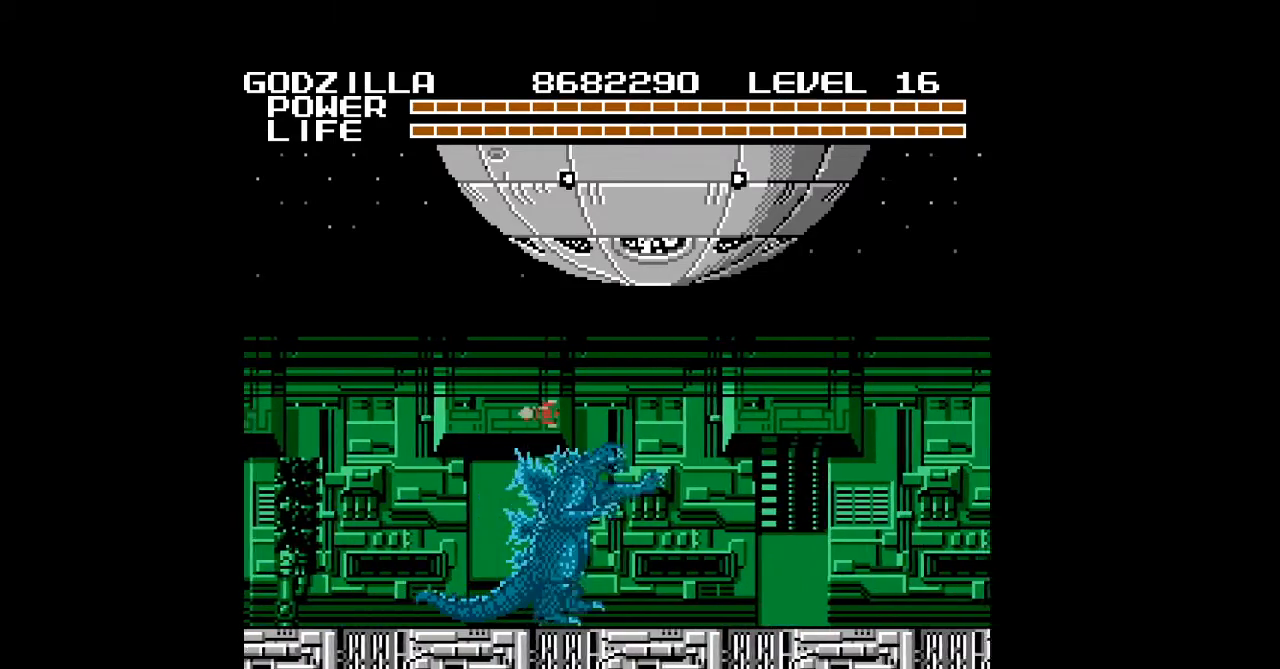
{"buttons": ["A", "DPAD_RIGHT"], "events": [[33, "A", "down"], [67, "A", "up"], [100, "A", "down"], [133, "A", "up"], [167, "A", "down"], [200, "A", "up"], [233, "A", "down"], [267, "A", "up"], [300, "A", "down"], [333, "A", "up"], [367, "A", "down"], [400, "A", "up"], [433, "A", "down"], [467, "A", "up"], [500, "A", "down"]]}
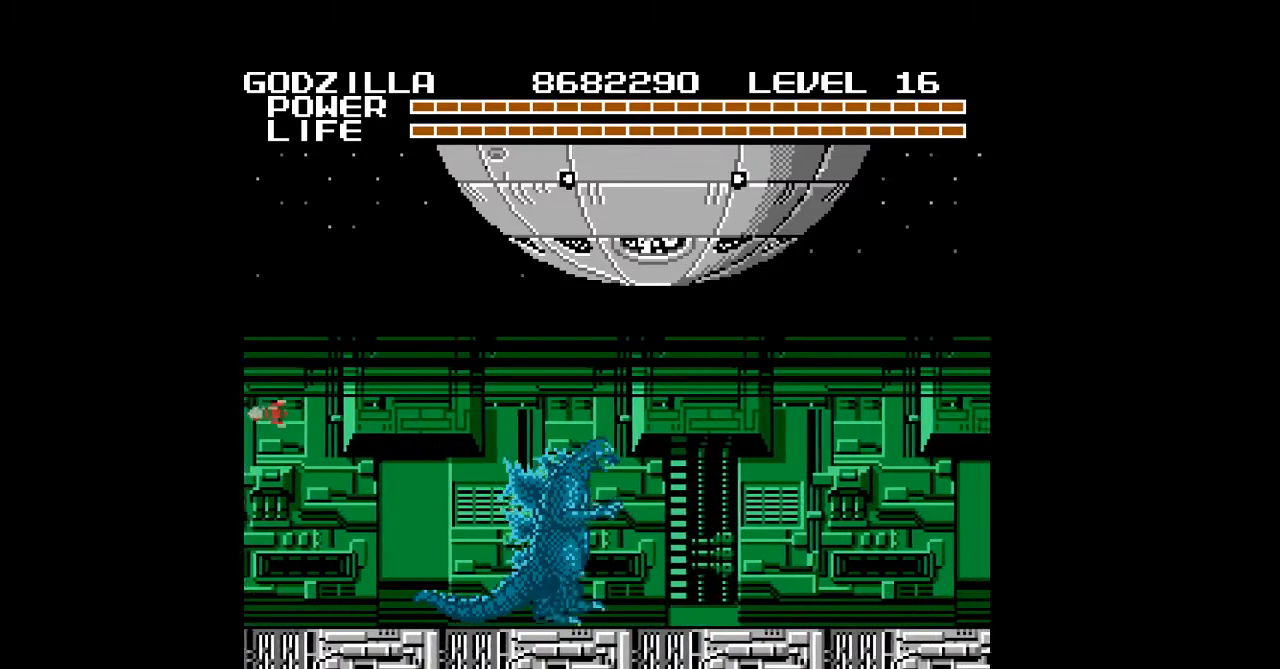
{"buttons": ["DPAD_UP", "DPAD_RIGHT"], "events": [[33, "A", "up"], [67, "A", "down"], [100, "A", "up"], [133, "A", "down"], [167, "A", "up"], [200, "A", "down"], [233, "A", "up"], [333, "B", "down"], [367, "B", "up"], [400, "B", "down"], [400, "DPAD_UP", "down"], [433, "B", "up"], [467, "B", "down"], [500, "B", "up"]]}
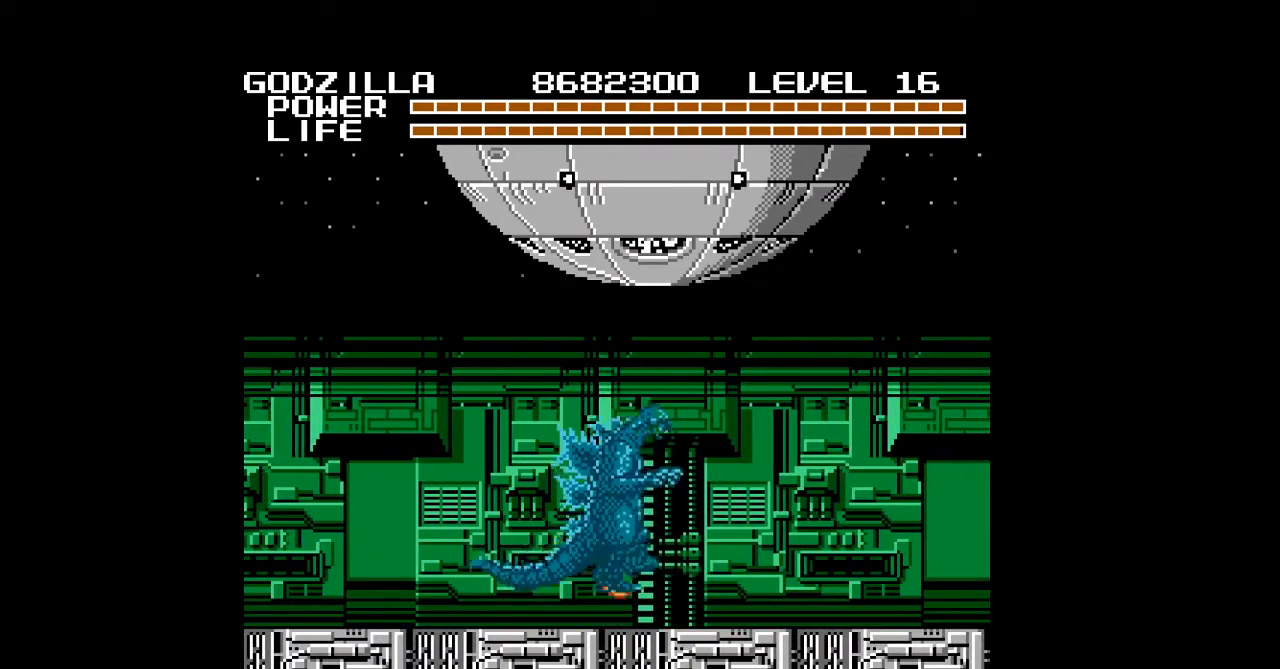
{"buttons": ["B", "DPAD_RIGHT"], "events": [[33, "B", "down"], [67, "B", "up"], [100, "B", "down"], [100, "DPAD_UP", "up"], [133, "B", "up"], [167, "B", "down"], [200, "B", "up"], [233, "B", "down"], [267, "B", "up"], [300, "B", "down"], [333, "B", "up"], [333, "DPAD_RIGHT", "up"], [367, "B", "down"], [400, "B", "up"], [433, "B", "down"], [467, "B", "up"], [500, "B", "down"], [500, "DPAD_RIGHT", "down"]]}
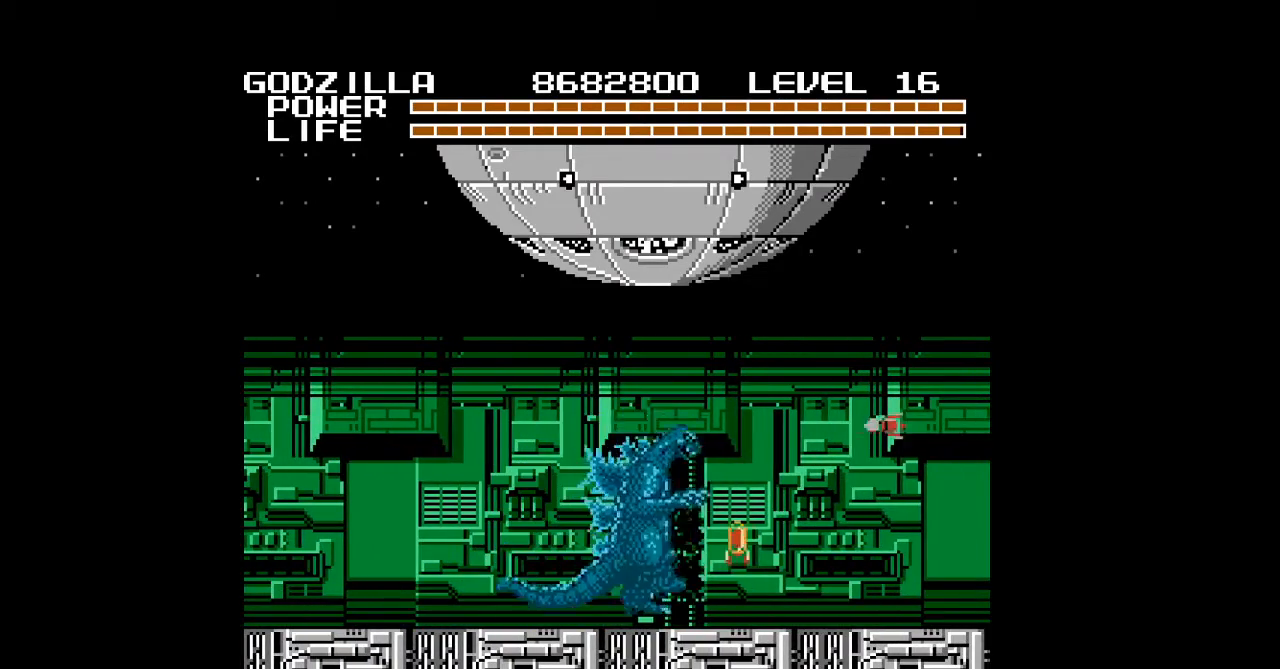
{"buttons": ["DPAD_DOWN", "DPAD_RIGHT"], "events": [[33, "B", "up"], [33, "DPAD_UP", "down"], [67, "B", "down"], [100, "B", "up"], [133, "B", "down"], [167, "B", "up"], [200, "B", "down"], [200, "DPAD_UP", "up"], [233, "B", "up"], [267, "B", "down"], [300, "B", "up"], [333, "B", "down"], [367, "B", "up"], [400, "B", "down"], [433, "B", "up"], [467, "B", "down"], [500, "B", "up"], [500, "DPAD_DOWN", "down"]]}
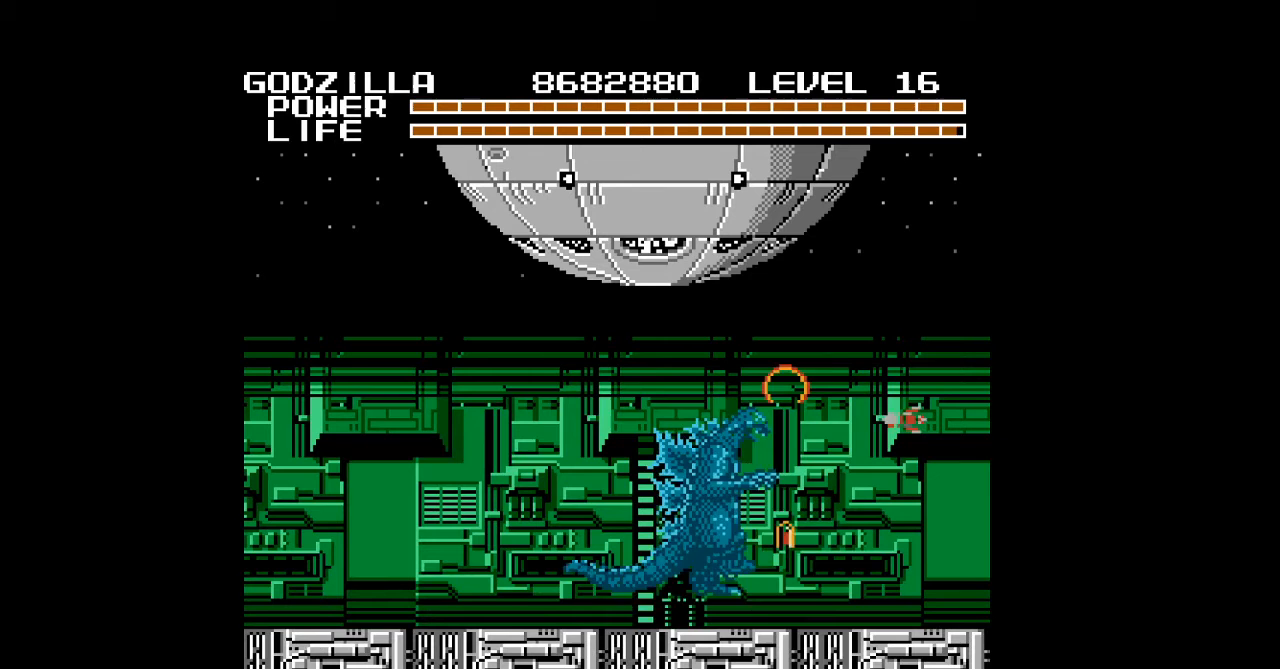
{"buttons": ["DPAD_RIGHT"], "events": [[33, "B", "down"], [67, "B", "up"], [100, "B", "down"], [100, "DPAD_DOWN", "up"], [133, "B", "up"], [167, "B", "down"], [200, "B", "up"], [233, "B", "down"], [267, "B", "up"], [300, "B", "down"], [333, "B", "up"], [367, "B", "down"], [400, "B", "up"], [433, "B", "down"], [467, "B", "up"]]}
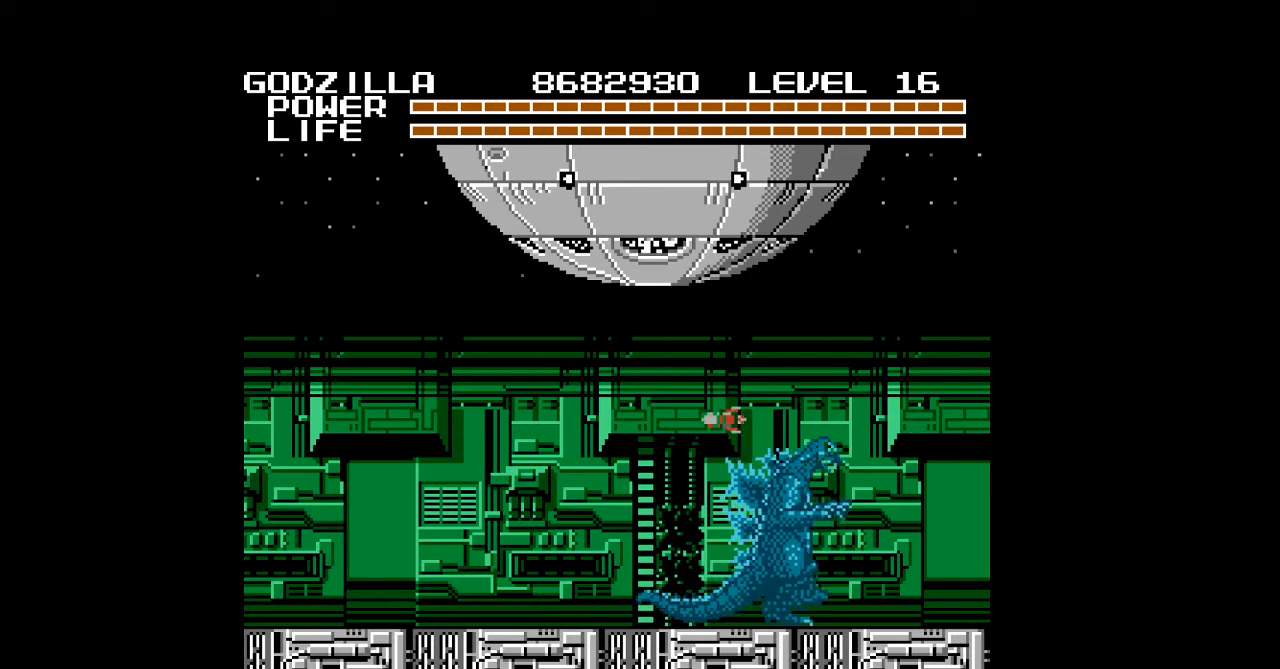
{"buttons": ["DPAD_RIGHT"], "events": []}
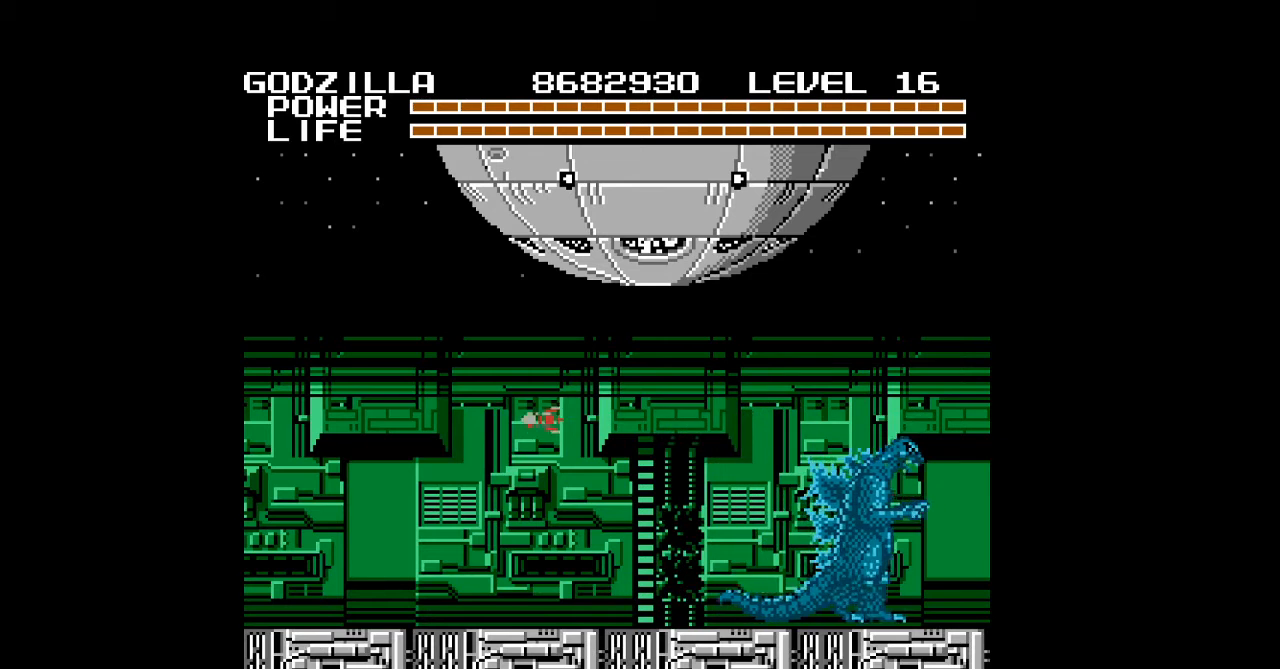
{"buttons": ["DPAD_RIGHT"], "events": []}
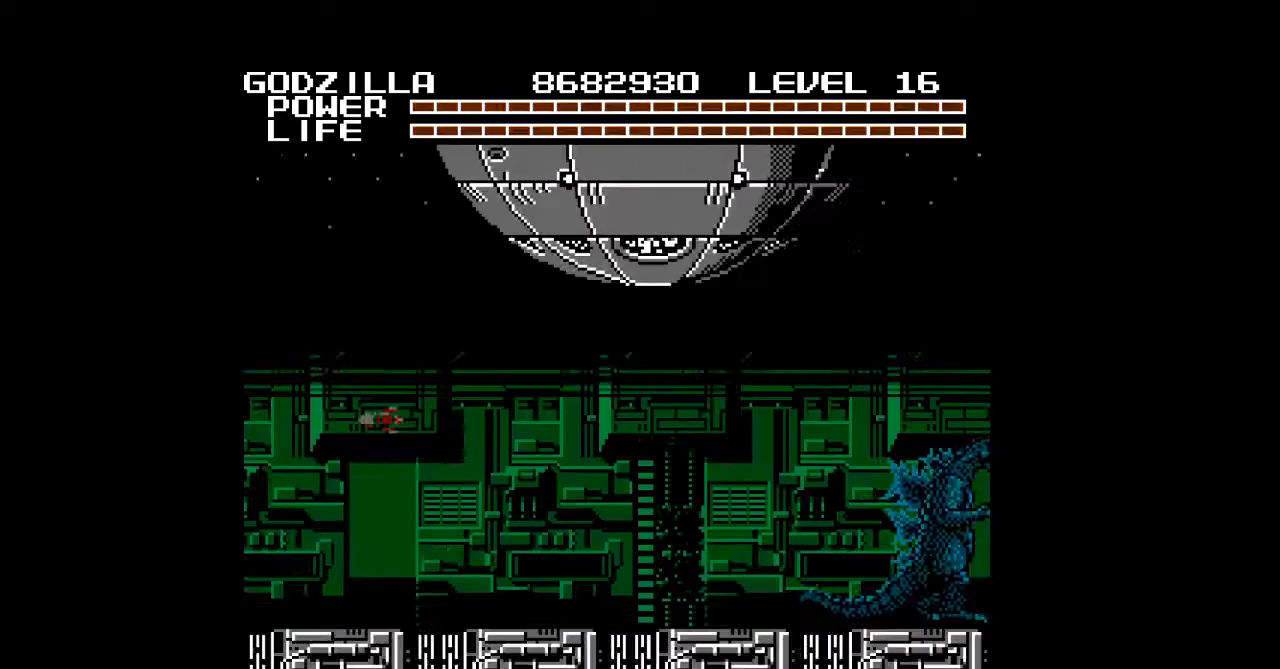
{"buttons": [], "events": [[333, "DPAD_RIGHT", "up"]]}
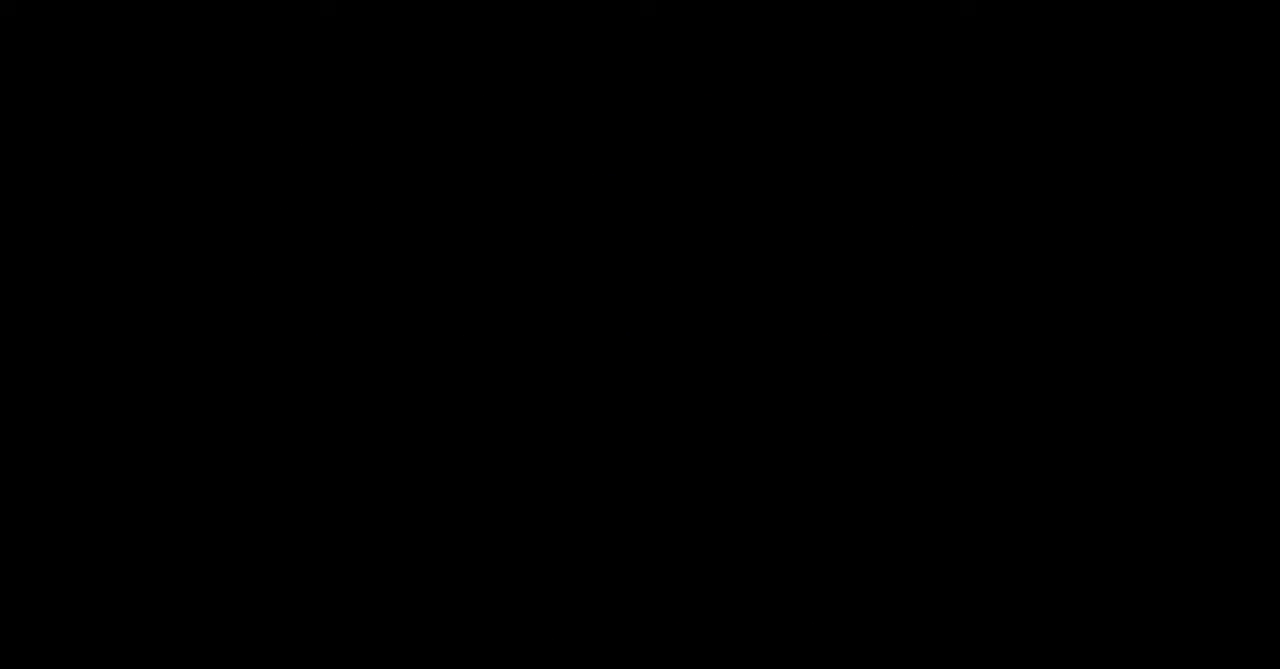
{"buttons": [], "events": []}
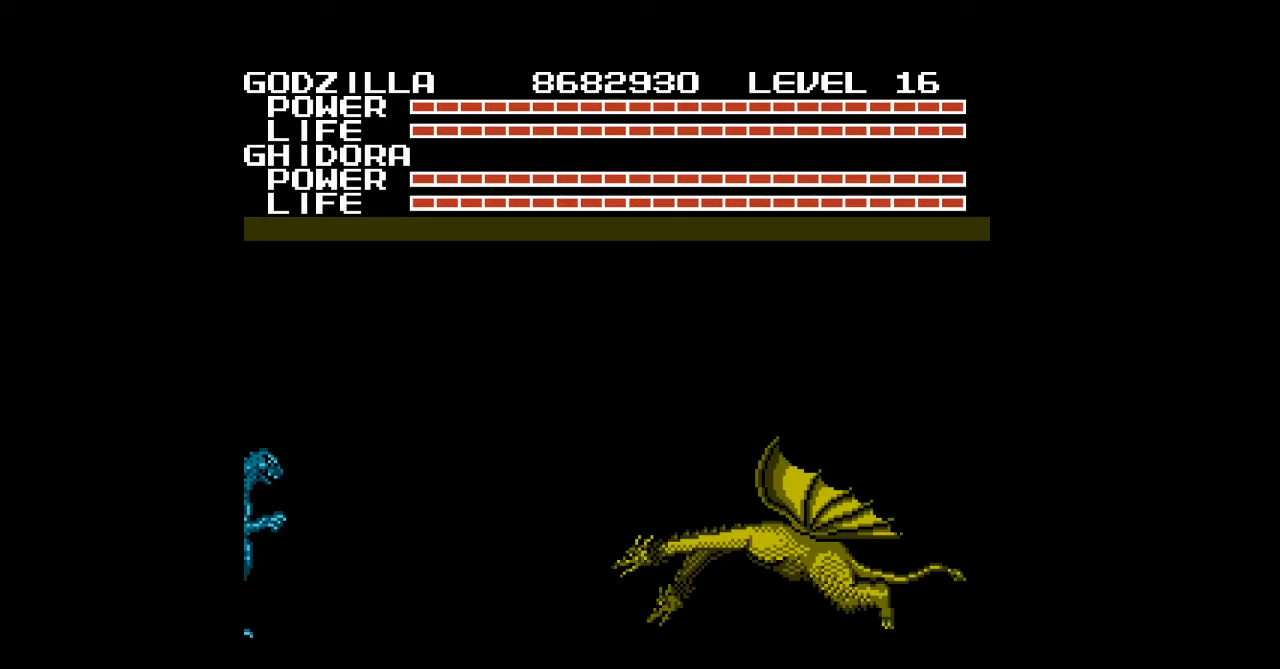
{"buttons": ["DPAD_RIGHT"], "events": [[400, "DPAD_RIGHT", "down"]]}
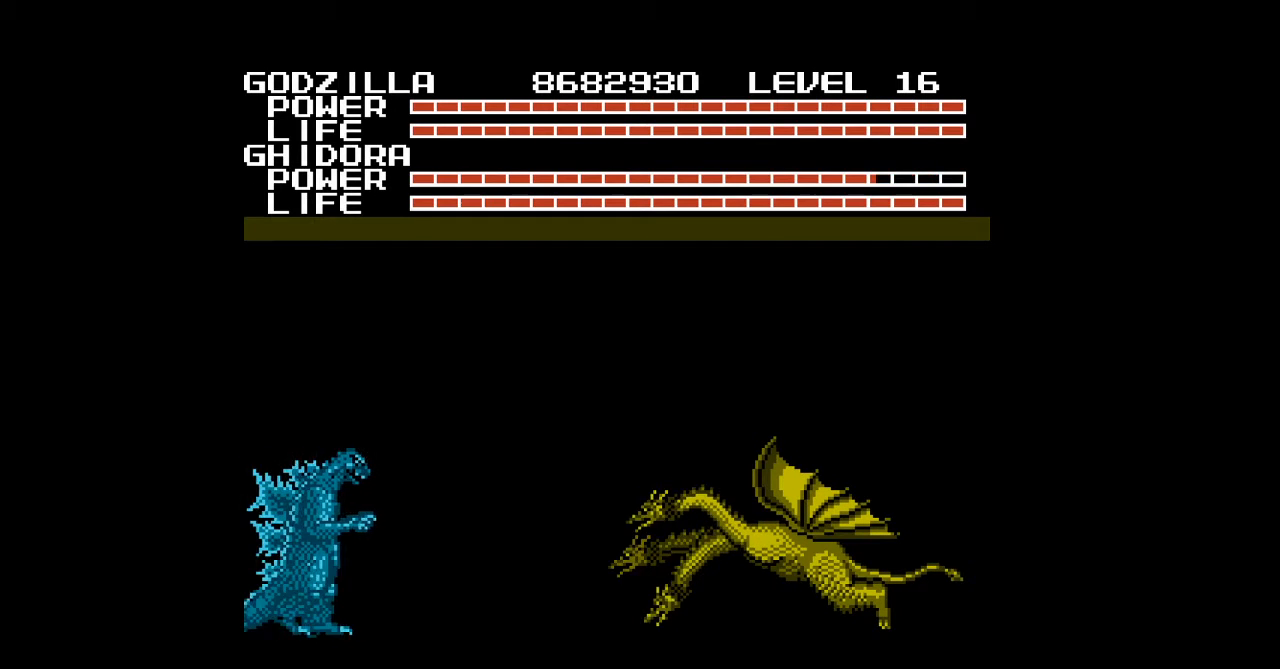
{"buttons": ["DPAD_DOWN", "DPAD_RIGHT"], "events": [[200, "DPAD_DOWN", "down"]]}
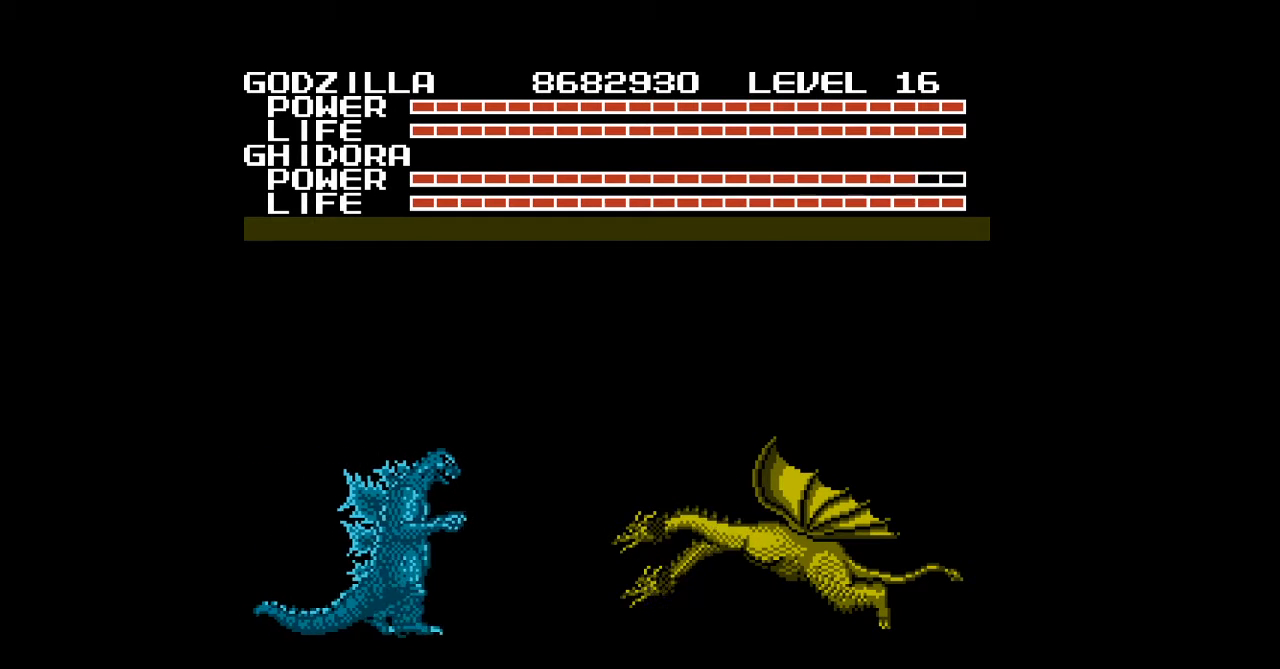
{"buttons": ["DPAD_DOWN", "DPAD_RIGHT"], "events": [[133, "B", "down"], [167, "B", "up"], [200, "B", "down"], [267, "B", "up"], [300, "B", "down"], [333, "B", "up"], [367, "B", "down"], [433, "B", "up"], [467, "B", "down"], [500, "B", "up"]]}
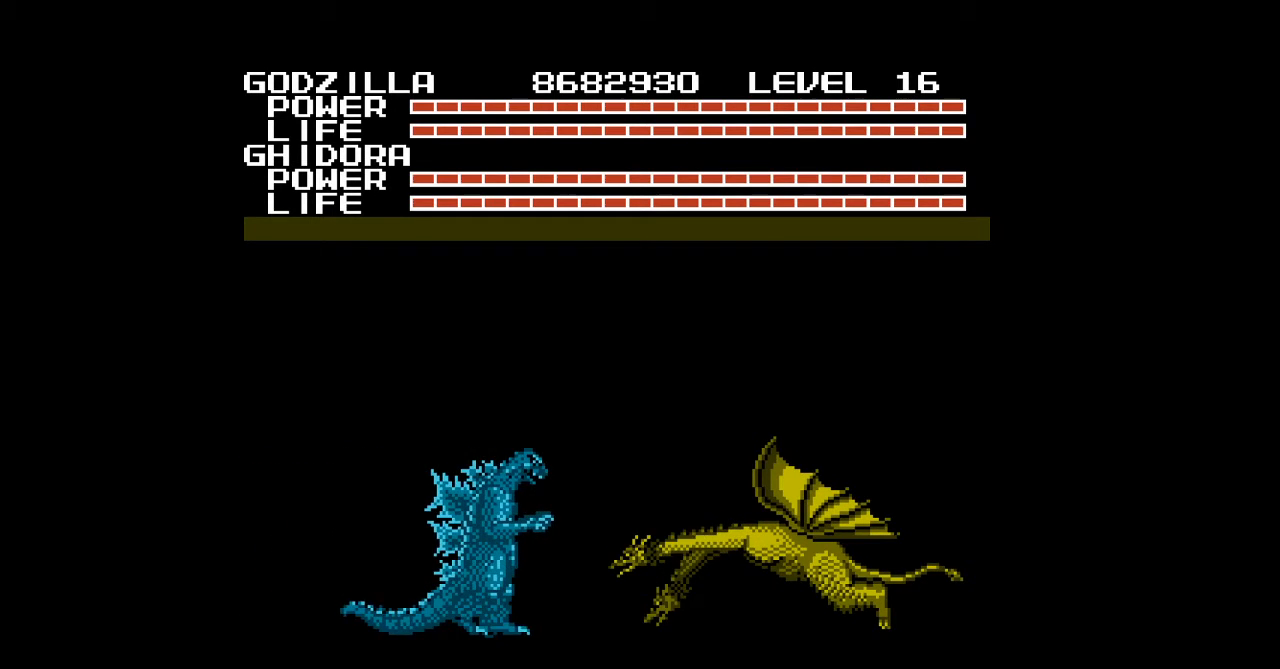
{"buttons": ["DPAD_DOWN"], "events": [[33, "DPAD_RIGHT", "up"], [100, "B", "down"], [133, "B", "up"], [167, "B", "down"], [200, "B", "up"], [233, "B", "down"], [267, "B", "up"], [300, "B", "down"], [333, "B", "up"], [367, "B", "down"], [400, "B", "up"], [433, "B", "down"], [500, "B", "up"]]}
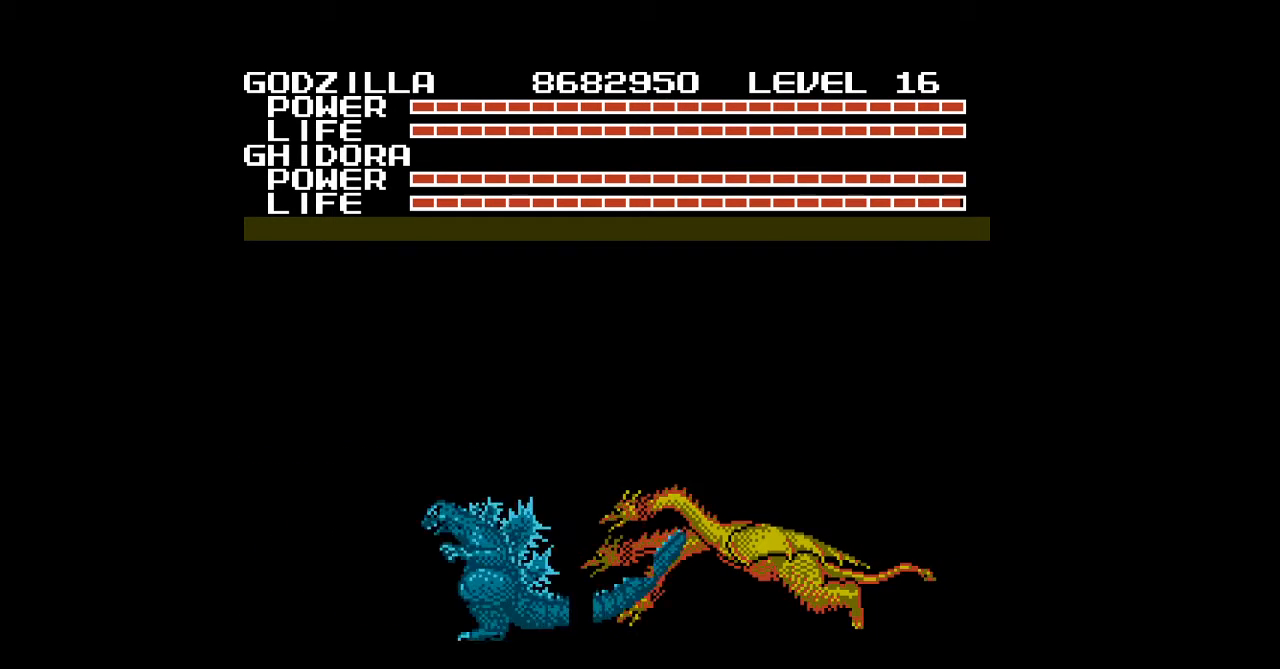
{"buttons": ["B", "DPAD_DOWN"], "events": [[67, "B", "down"], [133, "B", "up"], [267, "B", "down"], [300, "DPAD_RIGHT", "down"], [333, "B", "up"], [367, "B", "down"], [400, "B", "up"], [467, "DPAD_RIGHT", "up"], [500, "B", "down"]]}
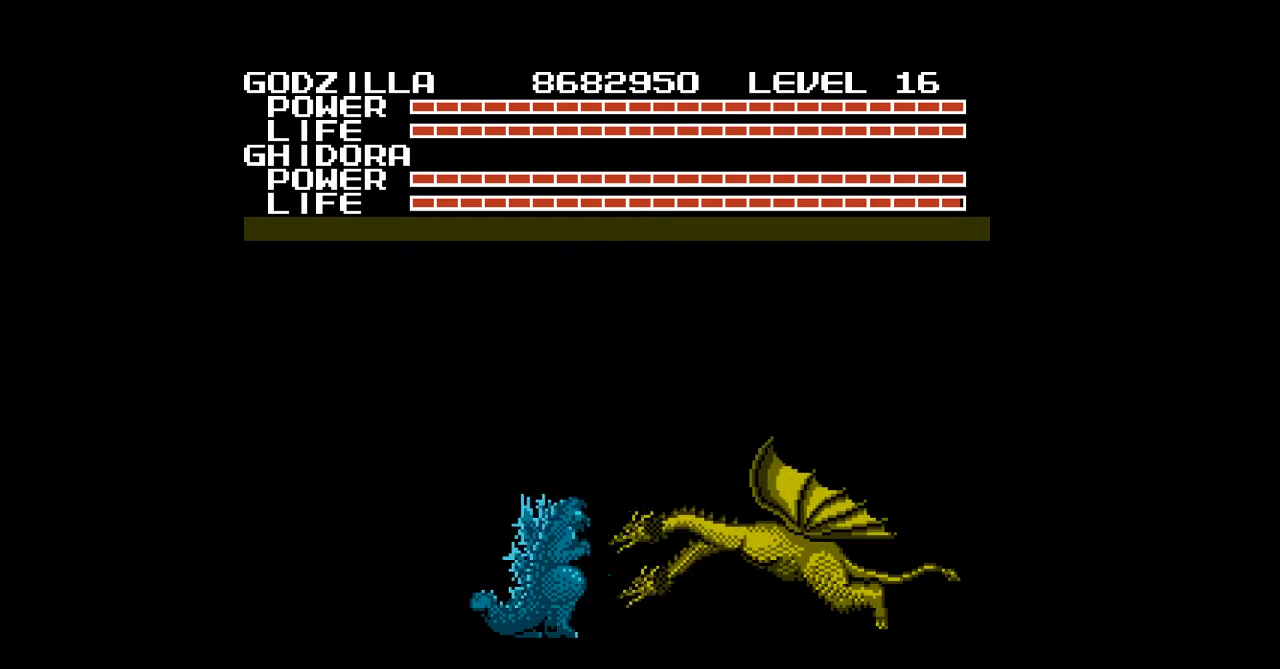
{"buttons": ["DPAD_DOWN"], "events": [[100, "B", "up"], [200, "B", "down"], [233, "B", "up"], [267, "B", "down"], [300, "B", "up"], [333, "B", "down"], [433, "B", "up"], [467, "B", "down"], [500, "B", "up"]]}